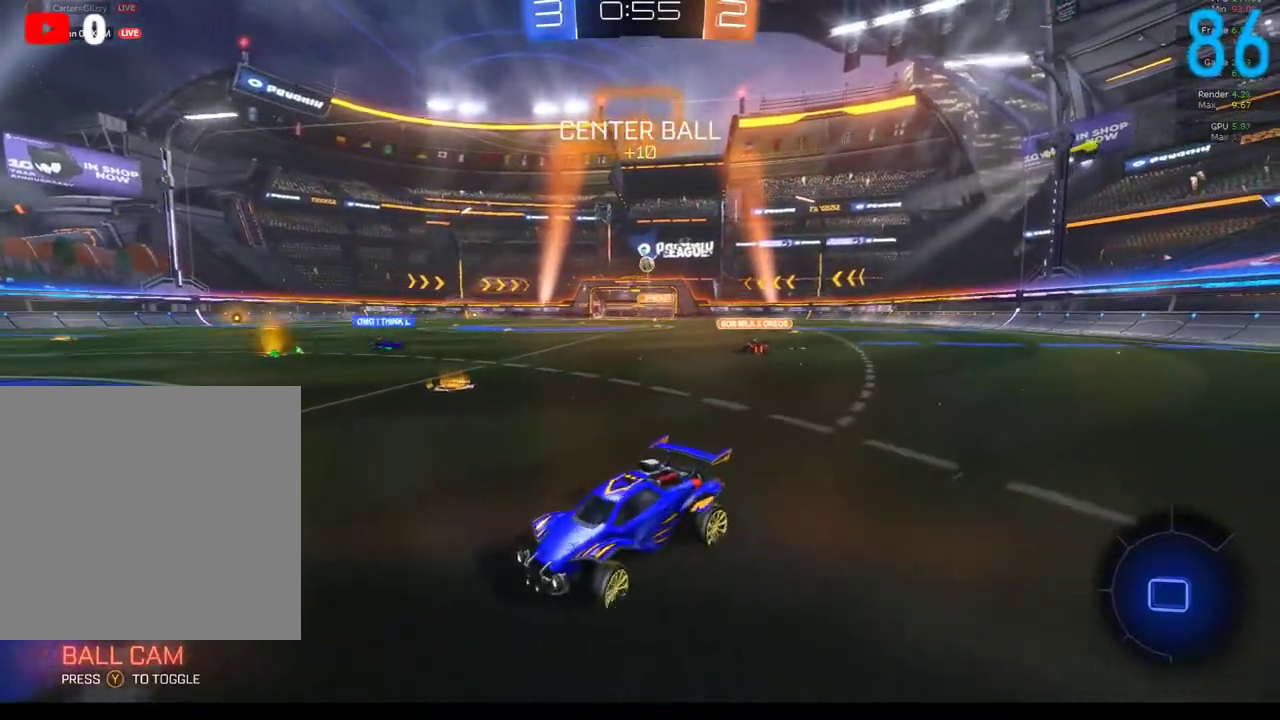
Gameplay with a controller (Xbox layout); each line is a JSON object with the inputs held at the frame after it. "events" lists button and stick changes between this image and that frame as [ms after this image, input, new state], when the widget could be followed in between. Not read: L1 R1.
{"buttons": [], "left_stick": "right", "right_stick": "center", "events": [[233, "left_stick", "center"], [283, "left_stick", "right"], [433, "R2", "up"]]}
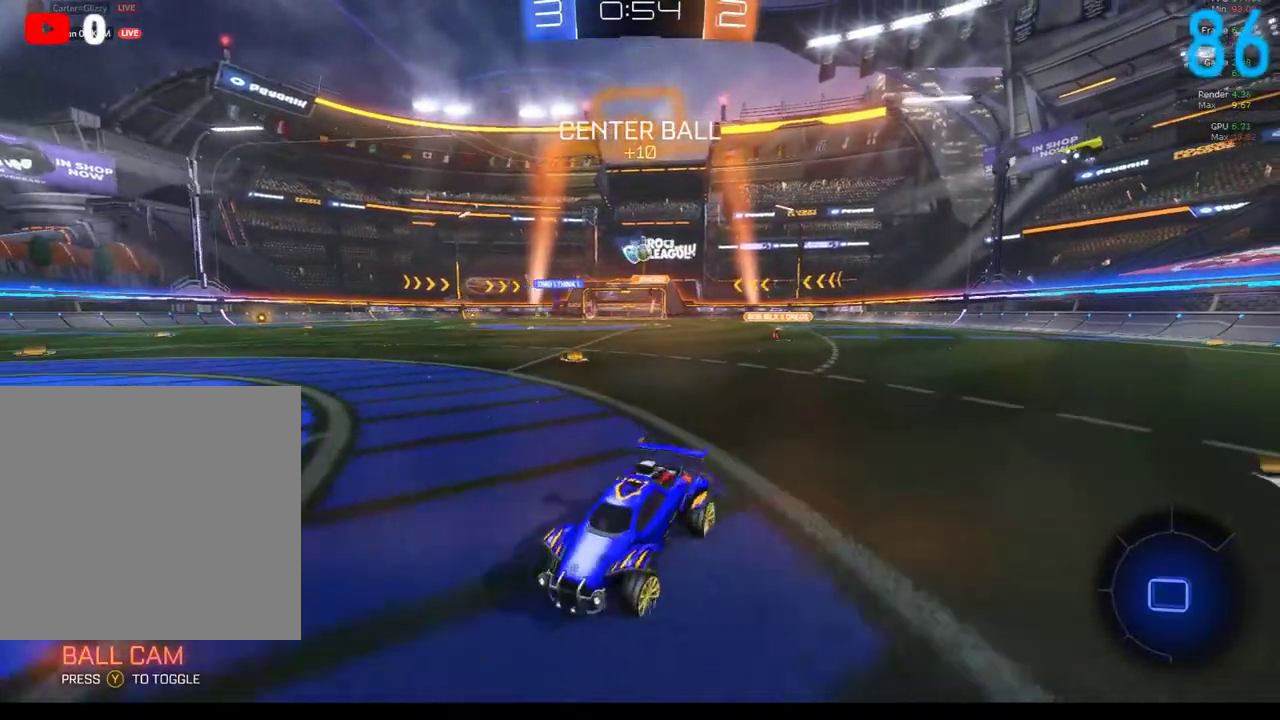
{"buttons": ["X"], "left_stick": "right", "right_stick": "center", "events": [[450, "X", "down"]]}
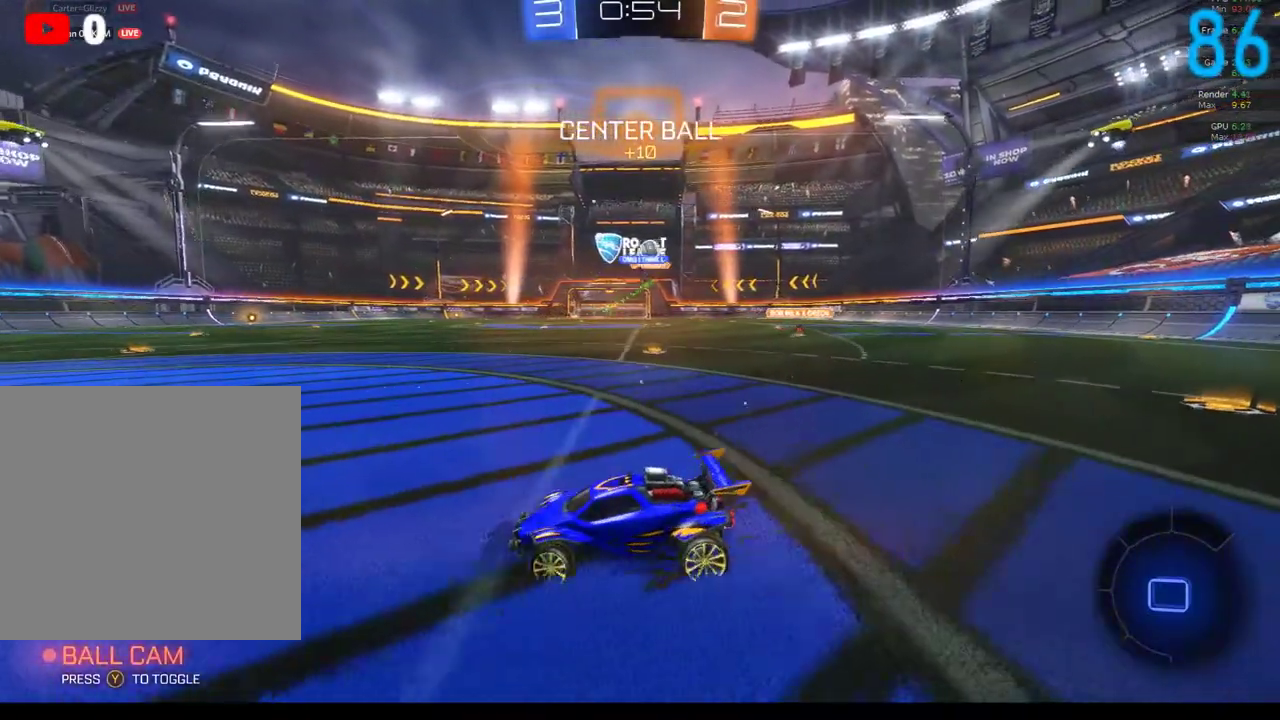
{"buttons": ["L2"], "left_stick": "up-right", "right_stick": "center", "events": [[133, "X", "up"], [250, "R2", "down"], [433, "R2", "up"], [450, "left_stick", "up-right"], [483, "L2", "down"]]}
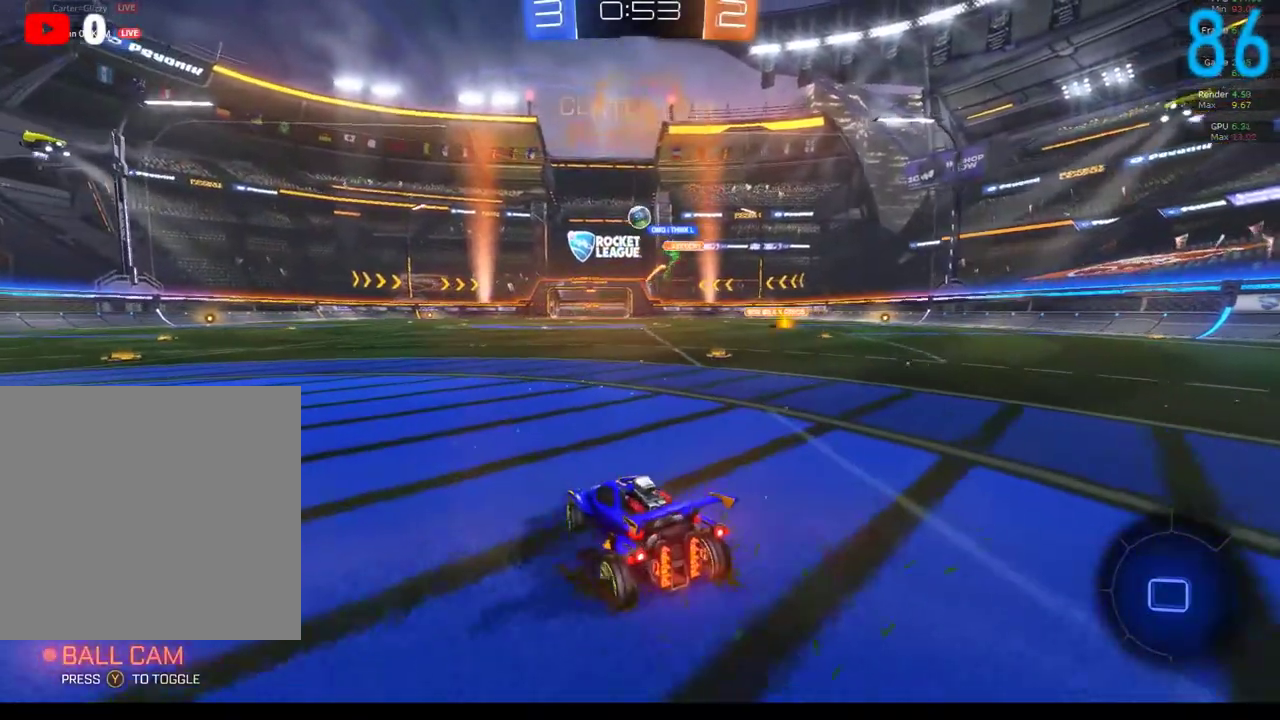
{"buttons": ["R2"], "left_stick": "left", "right_stick": "center", "events": [[17, "left_stick", "center"], [117, "R2", "down"], [117, "left_stick", "left"], [133, "L2", "up"]]}
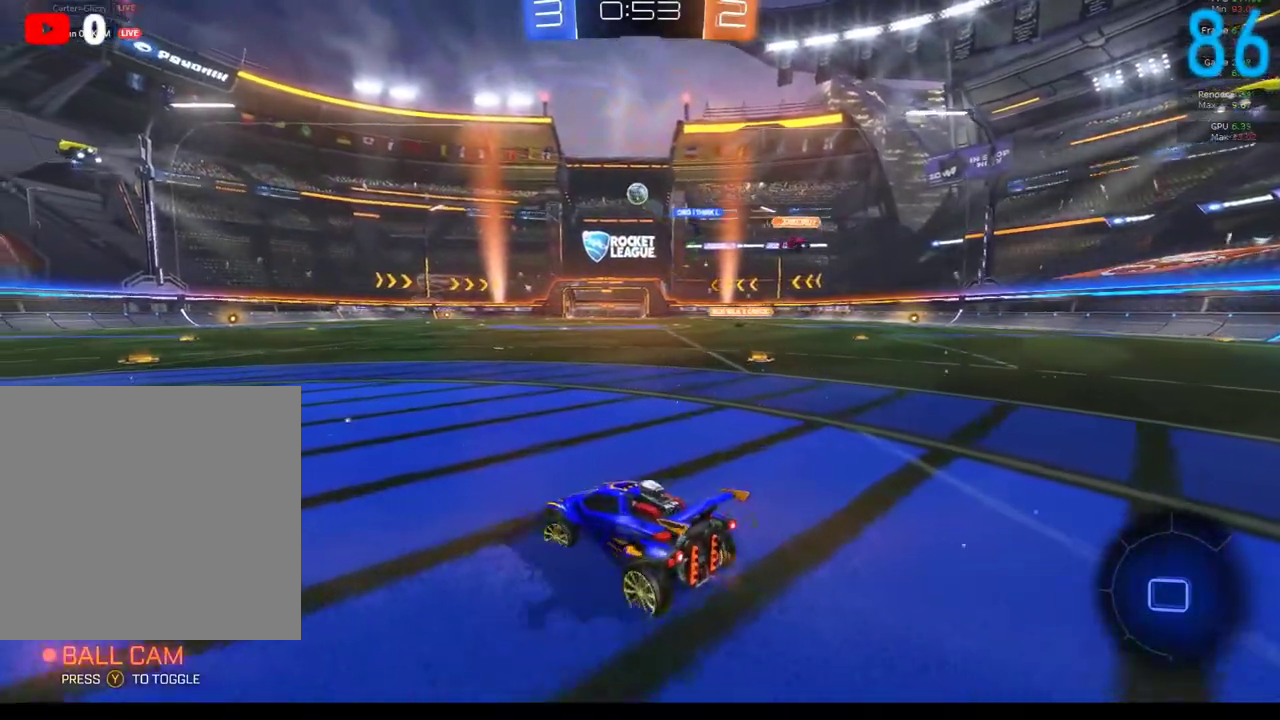
{"buttons": ["Y", "R2"], "left_stick": "center", "right_stick": "center", "events": [[117, "Y", "down"], [233, "Y", "up"], [317, "left_stick", "center"], [450, "Y", "down"]]}
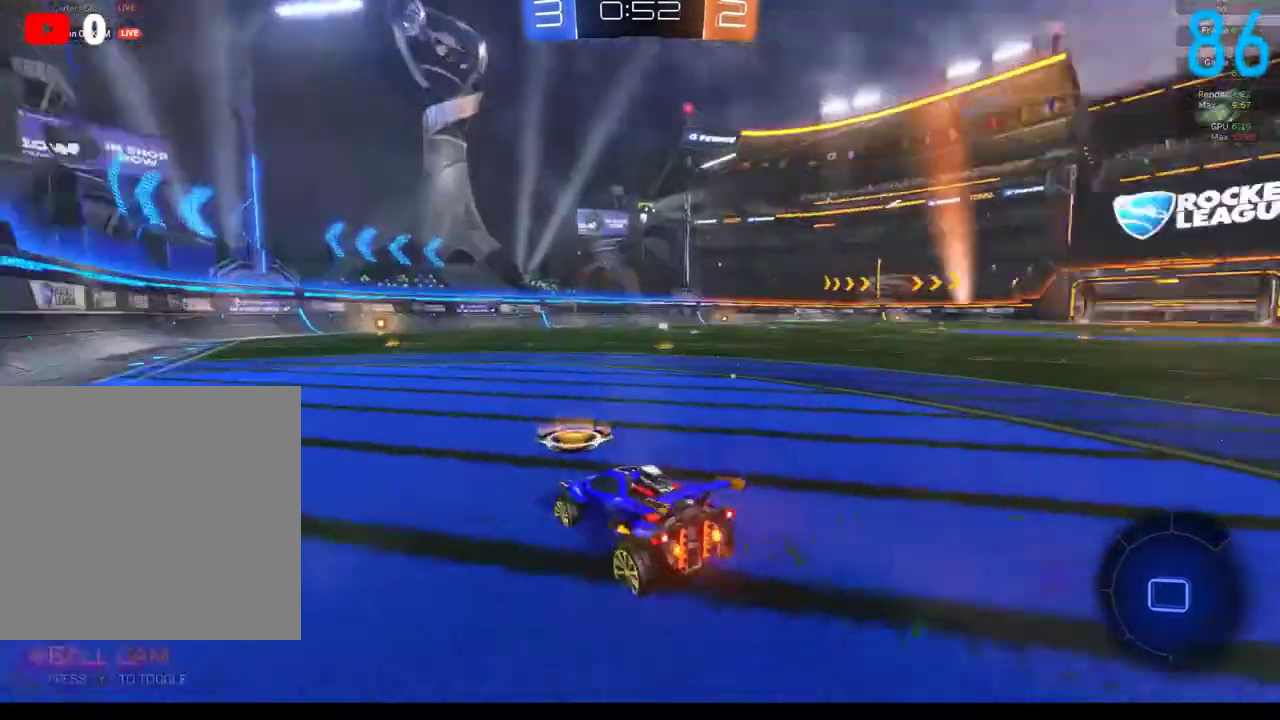
{"buttons": [], "left_stick": "down-left", "right_stick": "center", "events": [[67, "Y", "up"], [417, "left_stick", "left"], [483, "R2", "up"], [483, "left_stick", "down-left"]]}
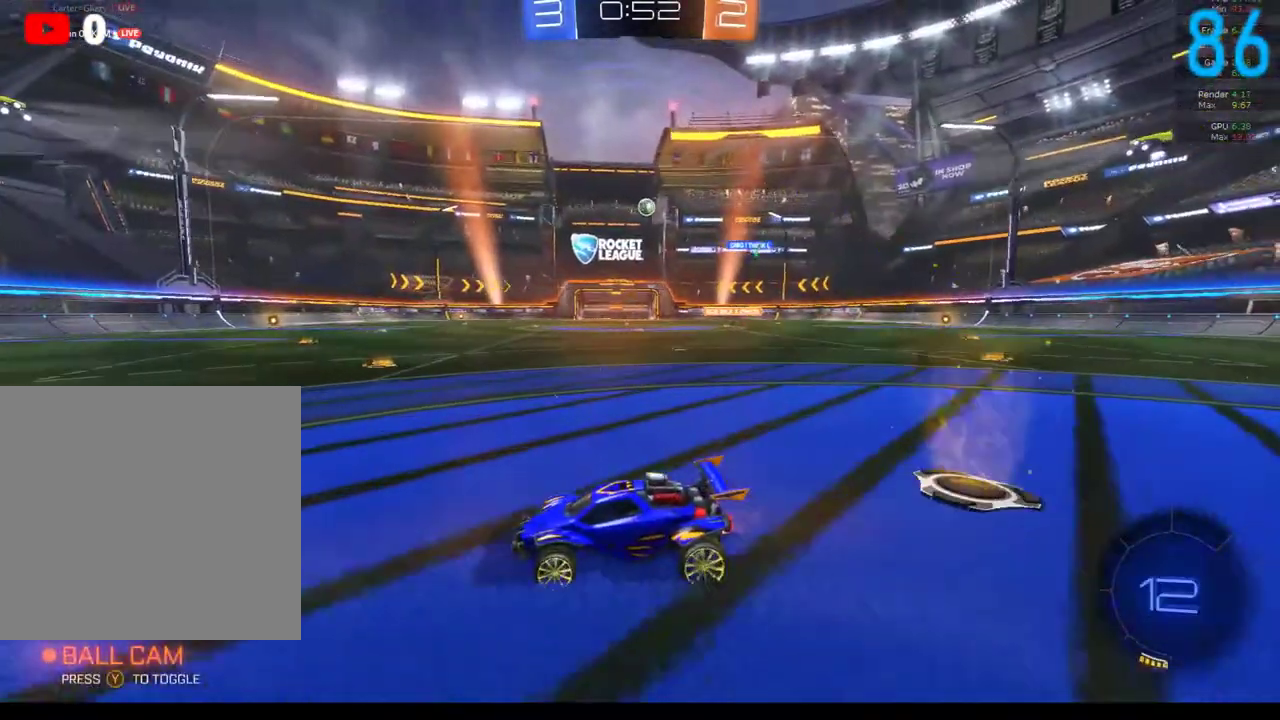
{"buttons": ["B", "R2"], "left_stick": "center", "right_stick": "center", "events": [[150, "left_stick", "center"], [300, "R2", "down"], [300, "left_stick", "up-right"], [317, "Y", "down"], [400, "B", "down"], [417, "left_stick", "center"], [433, "Y", "up"]]}
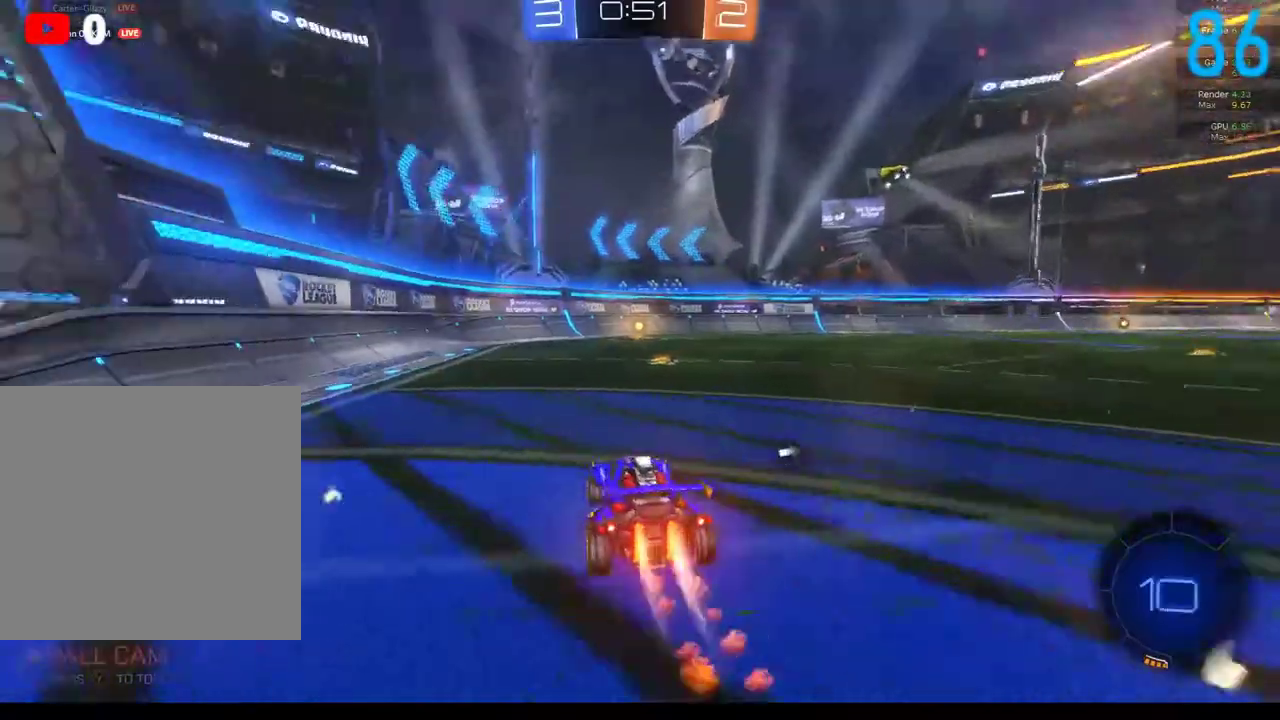
{"buttons": ["B"], "left_stick": "right", "right_stick": "center", "events": [[83, "R2", "up"], [233, "Y", "down"], [317, "Y", "up"], [367, "left_stick", "right"]]}
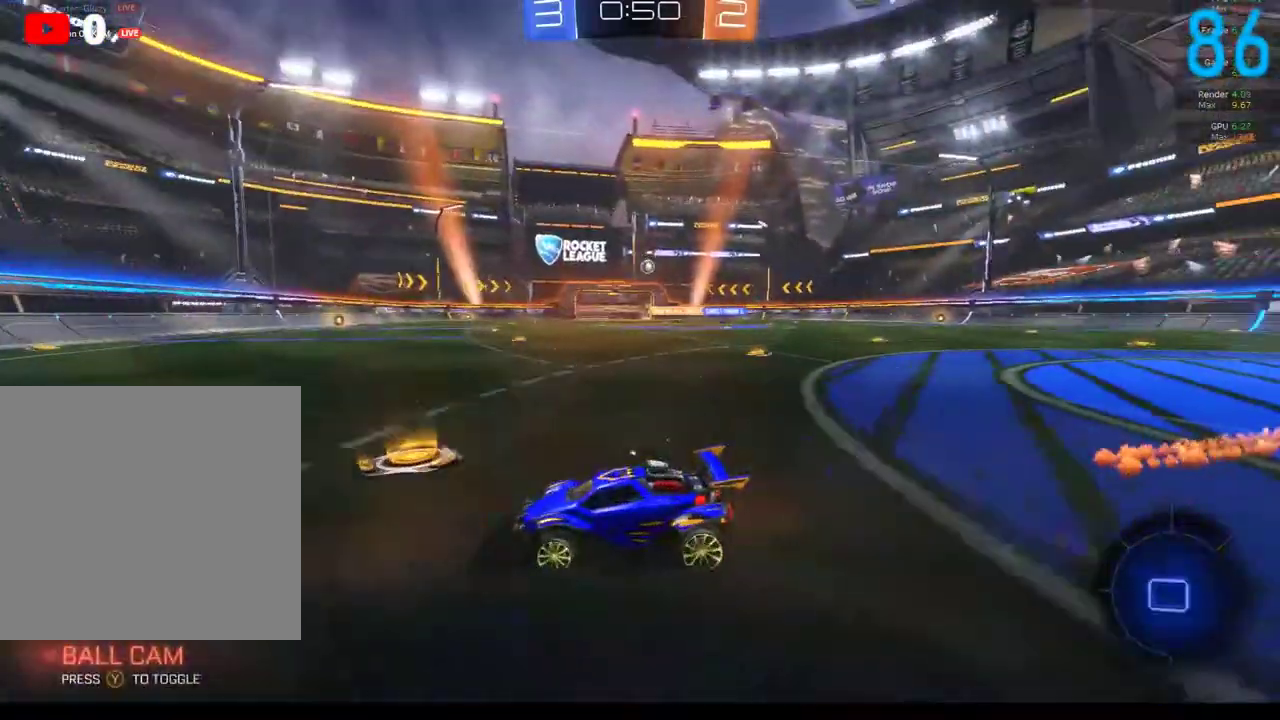
{"buttons": [], "left_stick": "center", "right_stick": "center", "events": [[50, "left_stick", "center"], [150, "left_stick", "down-left"], [267, "left_stick", "center"], [417, "B", "up"]]}
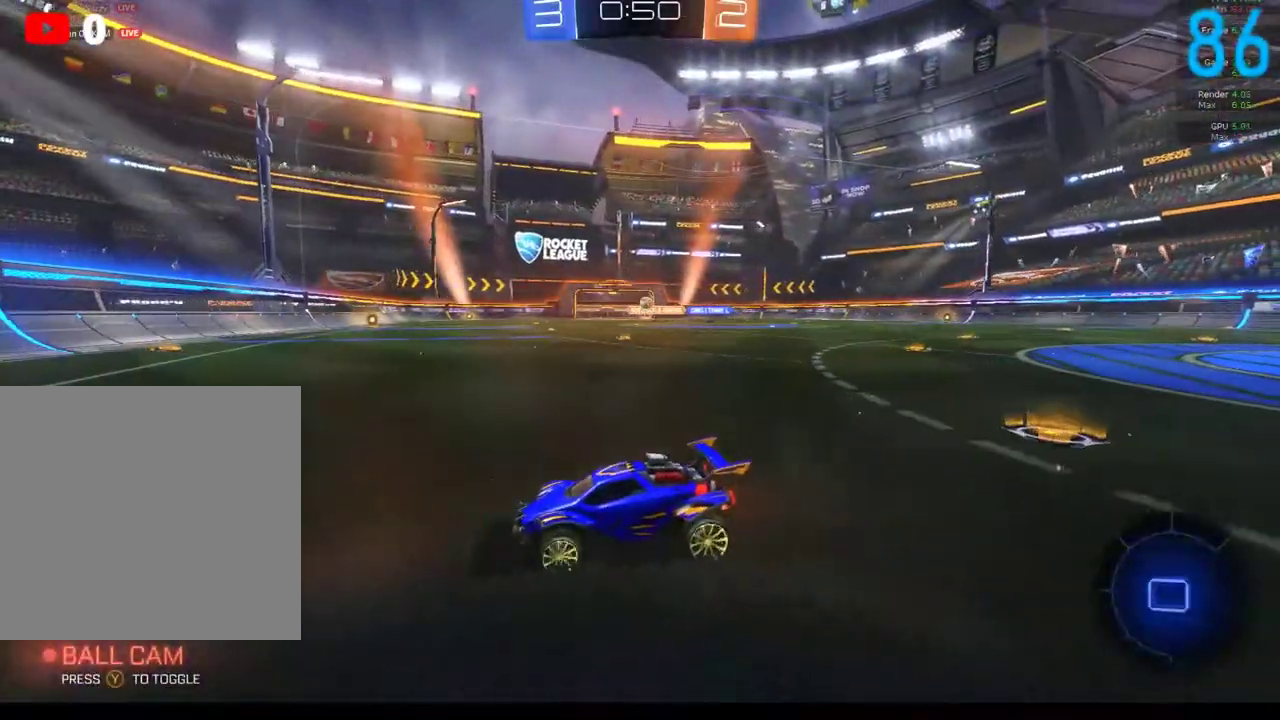
{"buttons": [], "left_stick": "center", "right_stick": "center", "events": [[67, "R2", "down"], [67, "X", "down"], [67, "left_stick", "right"], [200, "X", "up"], [233, "R2", "up"], [233, "left_stick", "center"], [283, "X", "down"], [350, "left_stick", "down-left"], [400, "X", "up"], [467, "left_stick", "center"]]}
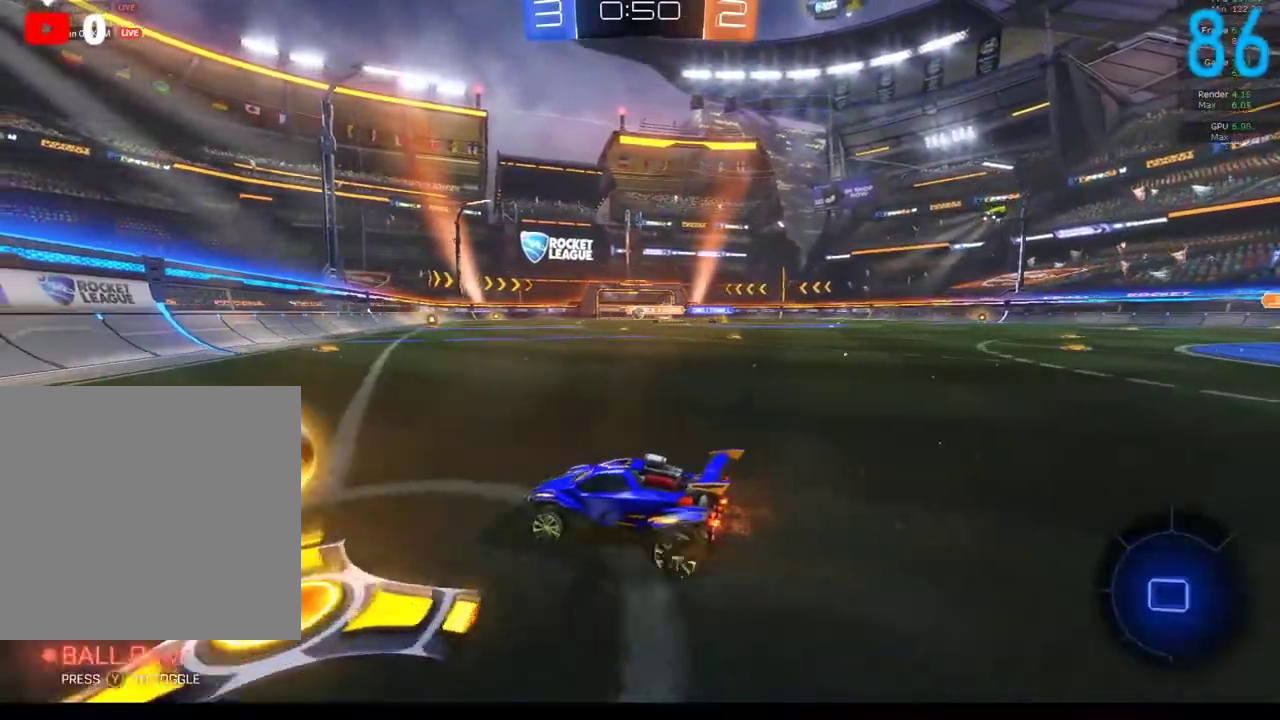
{"buttons": [], "left_stick": "left", "right_stick": "center", "events": [[83, "left_stick", "left"], [317, "X", "down"], [450, "X", "up"]]}
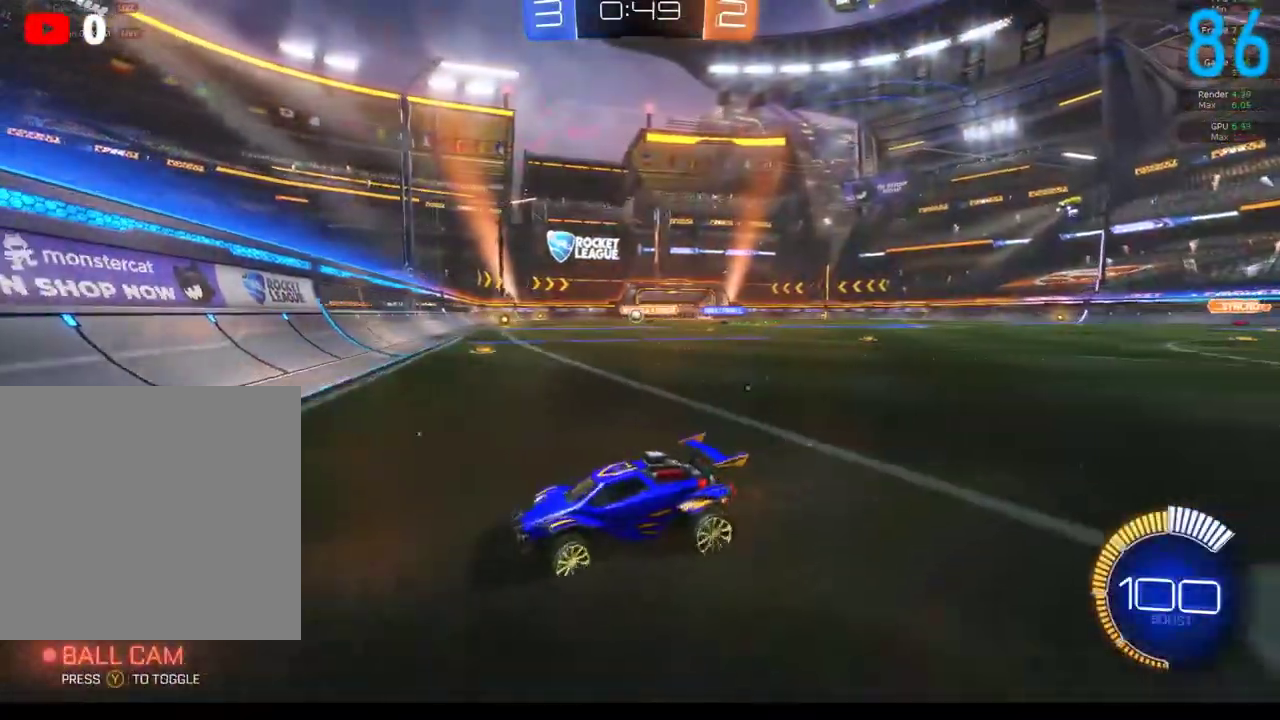
{"buttons": [], "left_stick": "center", "right_stick": "center", "events": [[67, "X", "down"], [117, "R2", "down"], [200, "X", "up"], [367, "R2", "up"], [433, "left_stick", "center"]]}
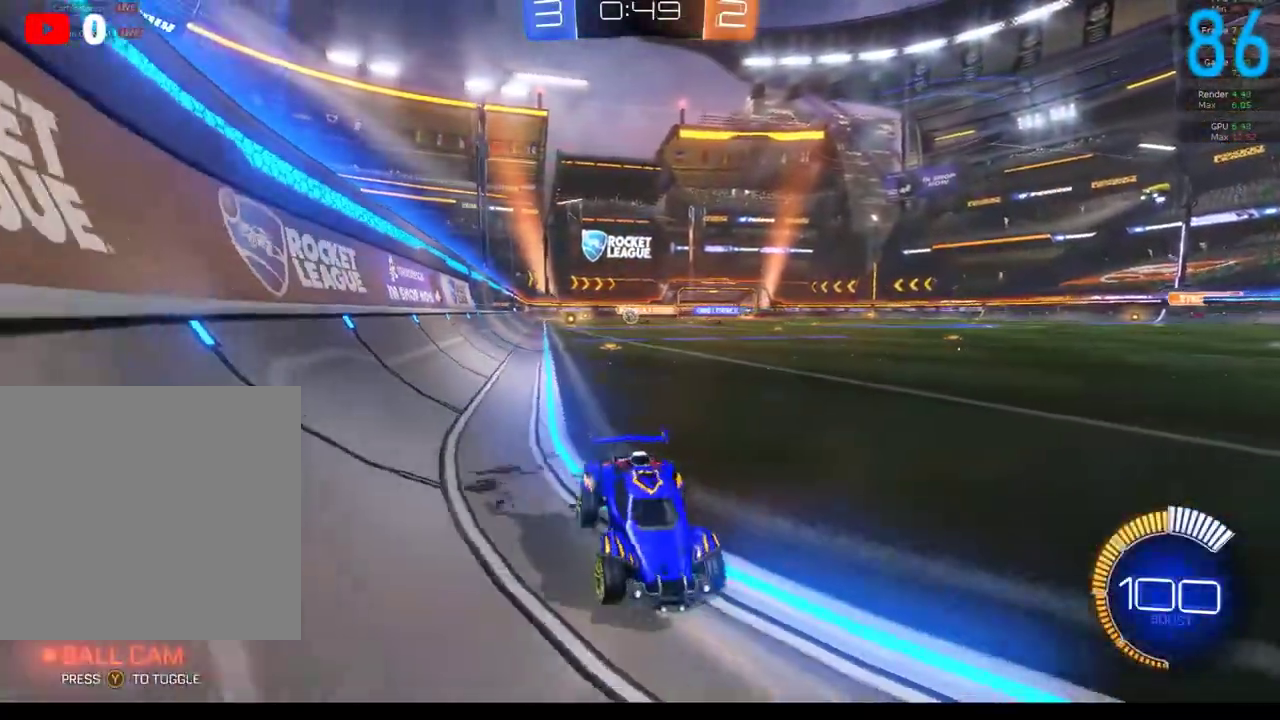
{"buttons": [], "left_stick": "center", "right_stick": "center", "events": []}
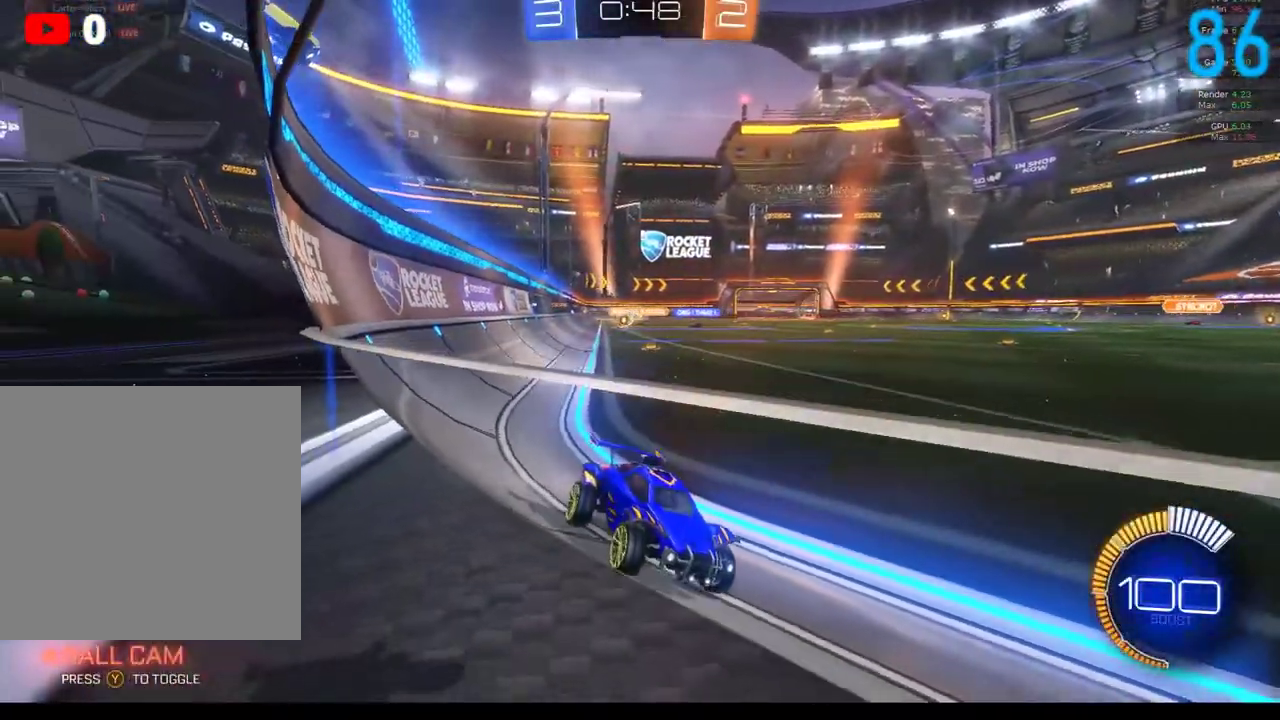
{"buttons": ["R2"], "left_stick": "center", "right_stick": "center", "events": [[233, "R2", "down"]]}
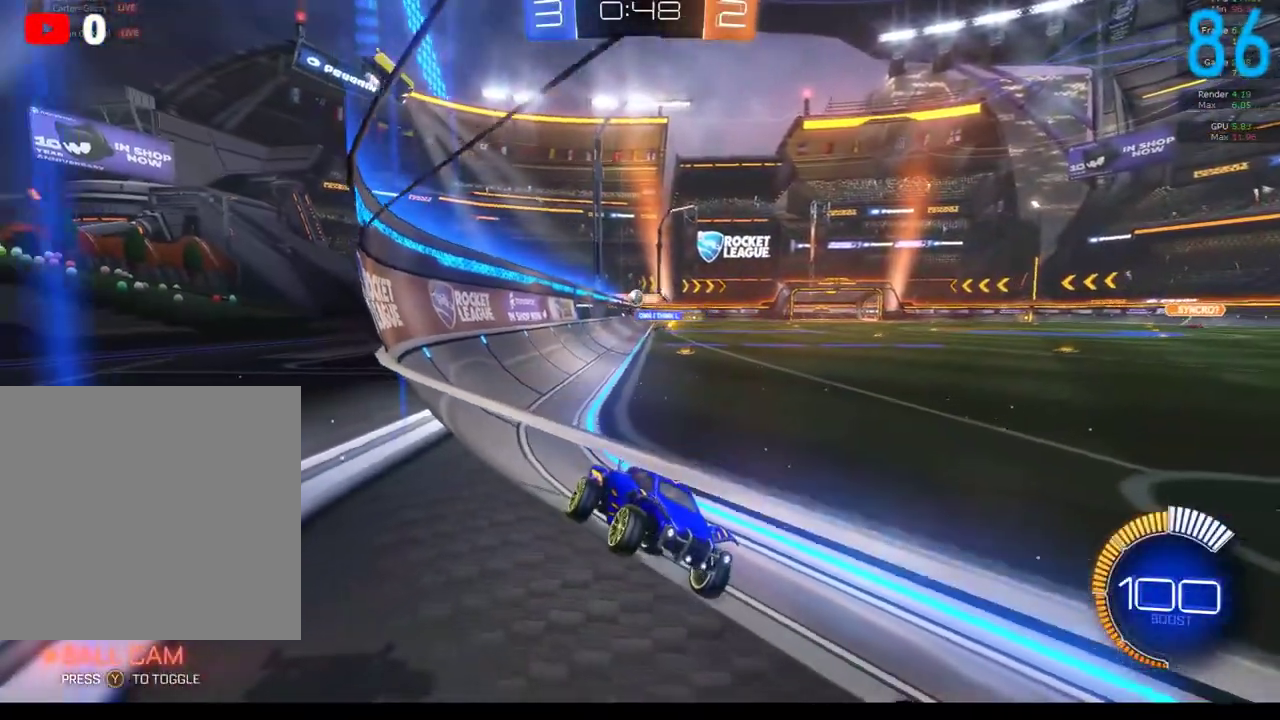
{"buttons": ["A"], "left_stick": "right", "right_stick": "center", "events": [[167, "left_stick", "right"], [450, "A", "down"], [450, "R2", "up"]]}
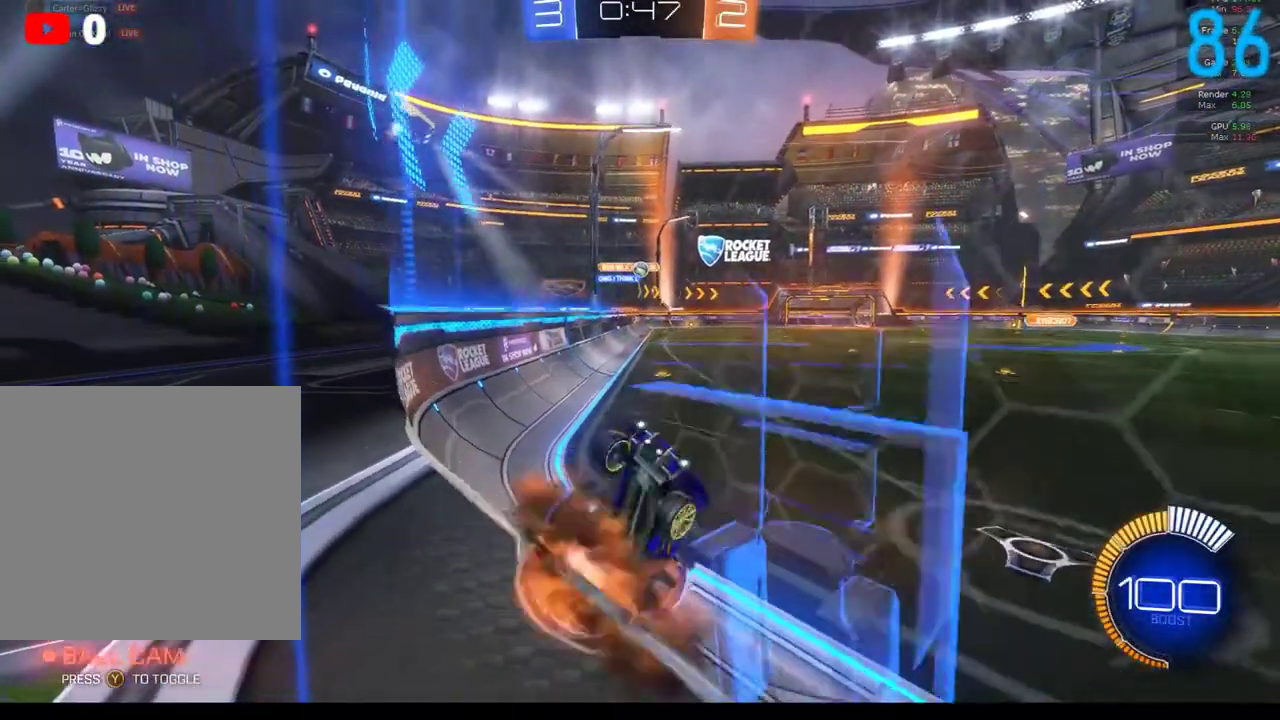
{"buttons": ["B"], "left_stick": "left", "right_stick": "center", "events": [[33, "left_stick", "up-right"], [100, "left_stick", "up"], [133, "A", "up"], [367, "B", "down"], [433, "left_stick", "left"]]}
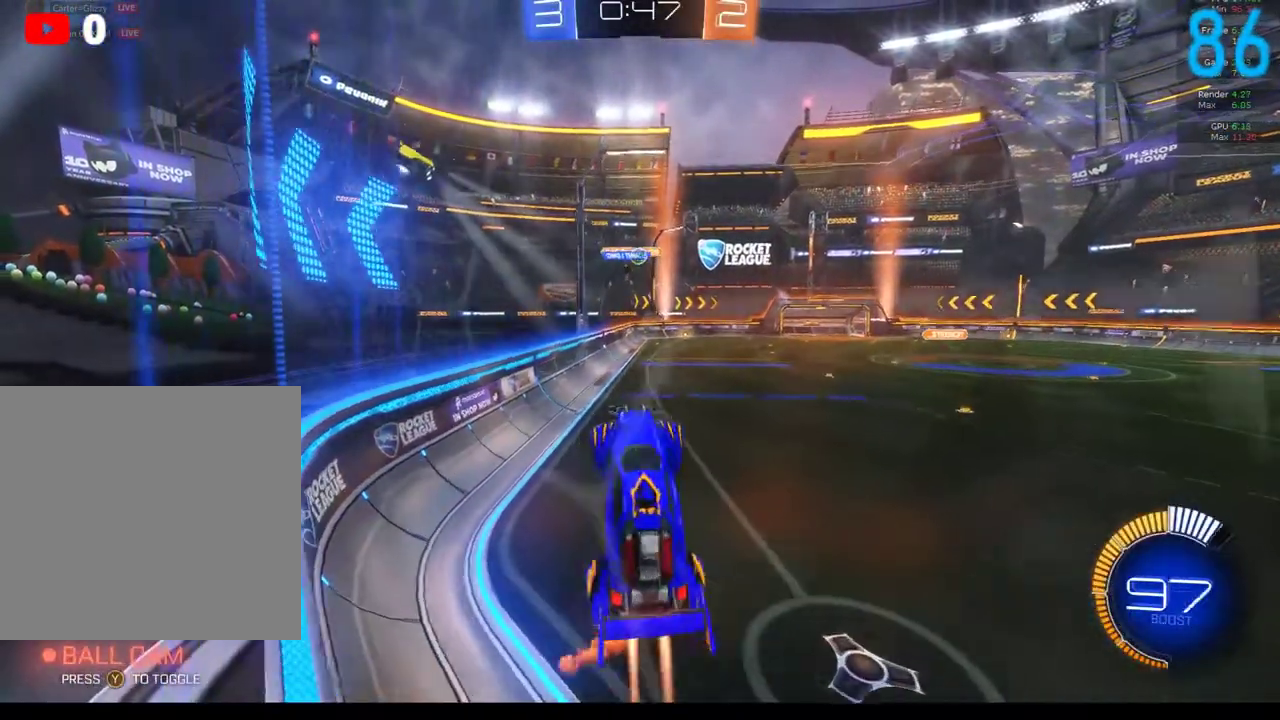
{"buttons": [], "left_stick": "down-left", "right_stick": "center", "events": [[17, "B", "up"], [100, "left_stick", "up"], [217, "B", "down"], [233, "left_stick", "center"], [350, "left_stick", "down-left"], [400, "B", "up"]]}
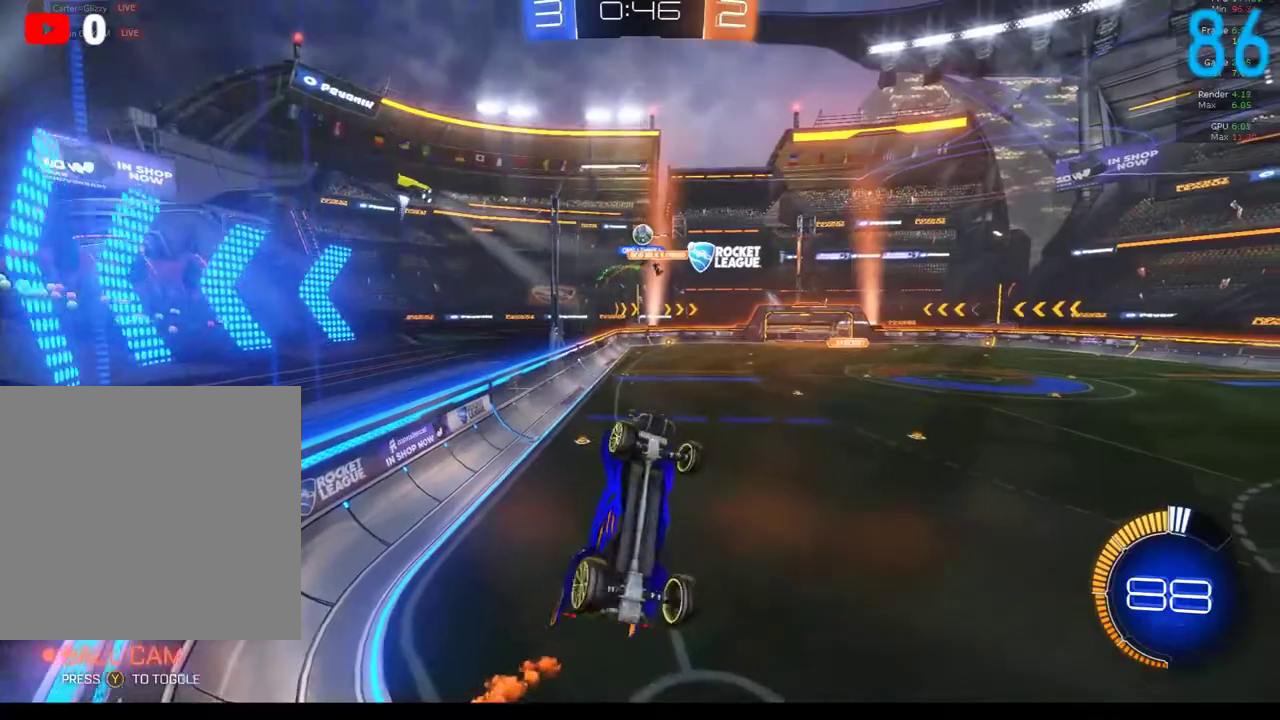
{"buttons": ["B"], "left_stick": "up", "right_stick": "center", "events": [[17, "B", "down"], [17, "left_stick", "center"], [300, "B", "up"], [317, "left_stick", "up"], [500, "B", "down"]]}
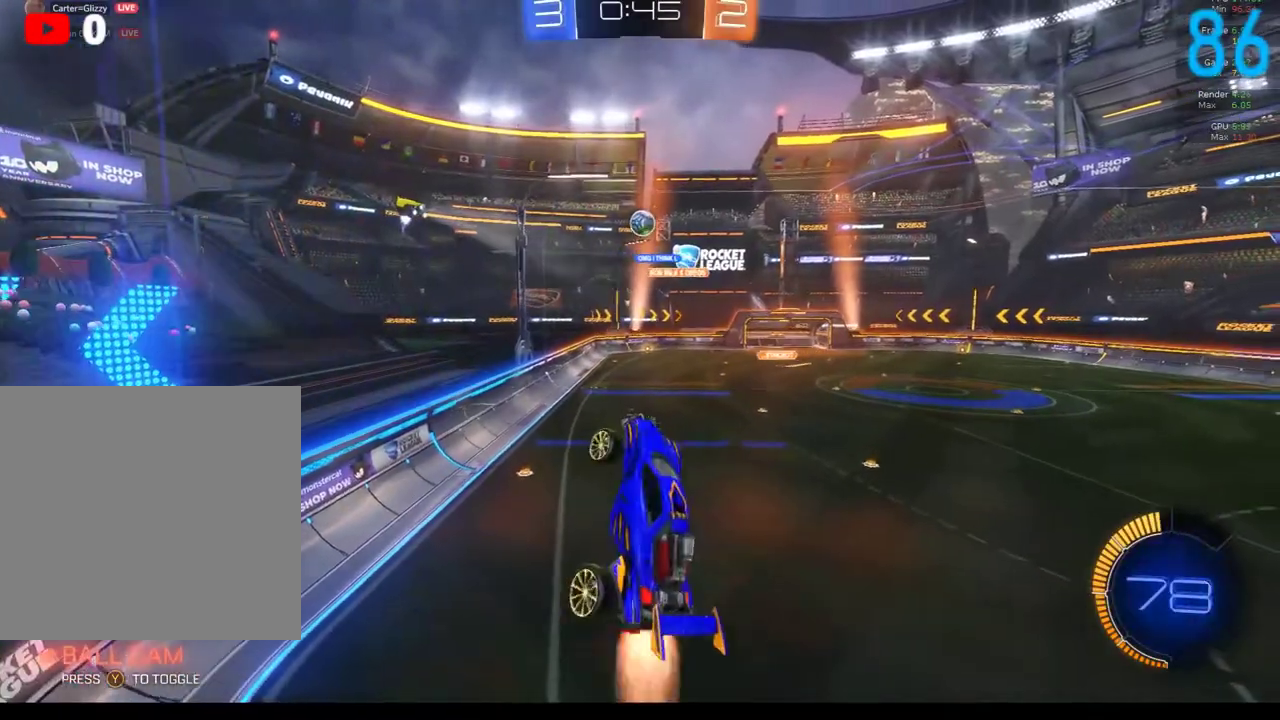
{"buttons": ["B", "R2"], "left_stick": "center", "right_stick": "center", "events": [[17, "left_stick", "center"], [183, "left_stick", "up-right"], [350, "left_stick", "up"], [400, "left_stick", "center"], [450, "R2", "down"]]}
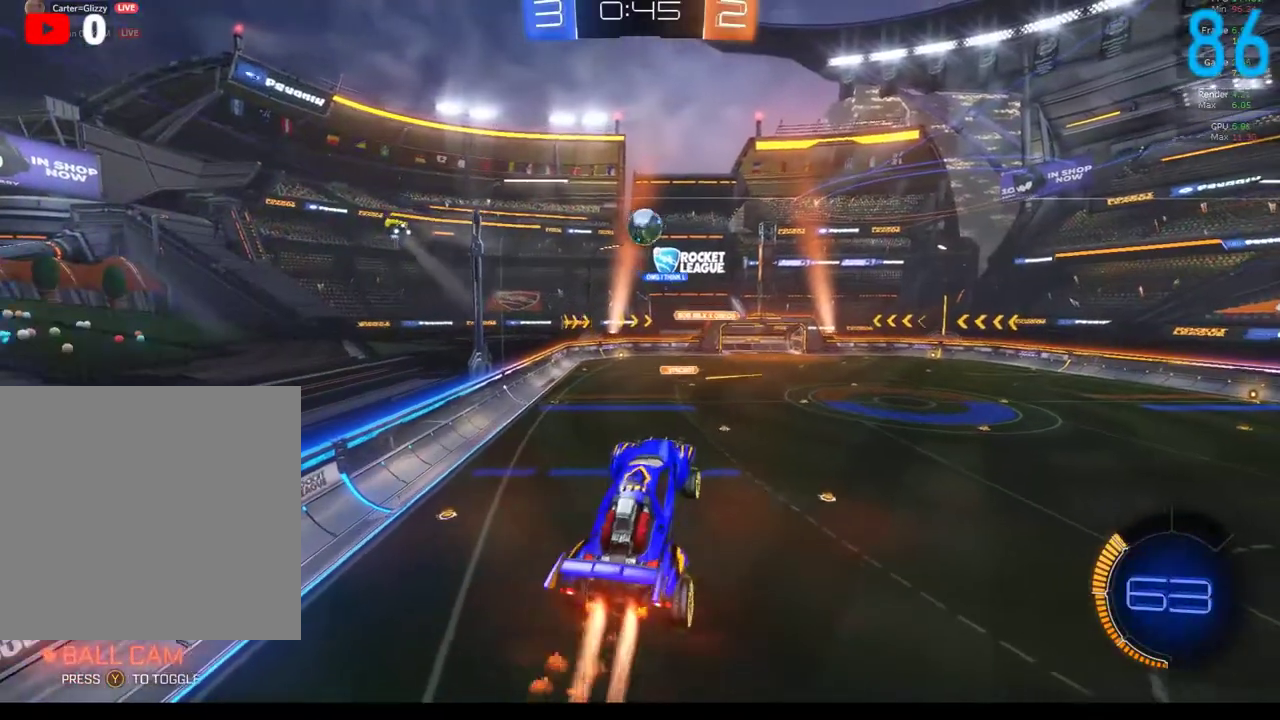
{"buttons": ["B", "R2"], "left_stick": "up", "right_stick": "center", "events": [[50, "left_stick", "up"], [117, "left_stick", "center"], [300, "left_stick", "up-left"], [483, "left_stick", "up"]]}
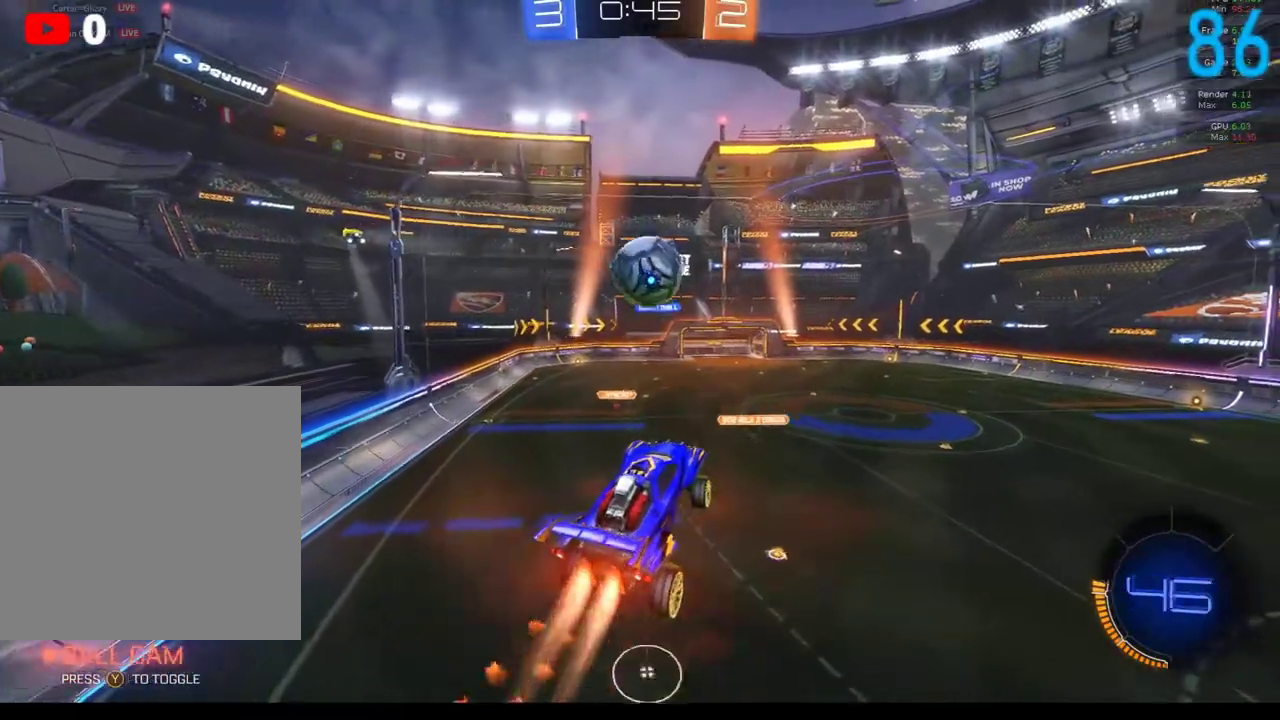
{"buttons": ["B", "R2"], "left_stick": "center", "right_stick": "center", "events": [[33, "left_stick", "center"]]}
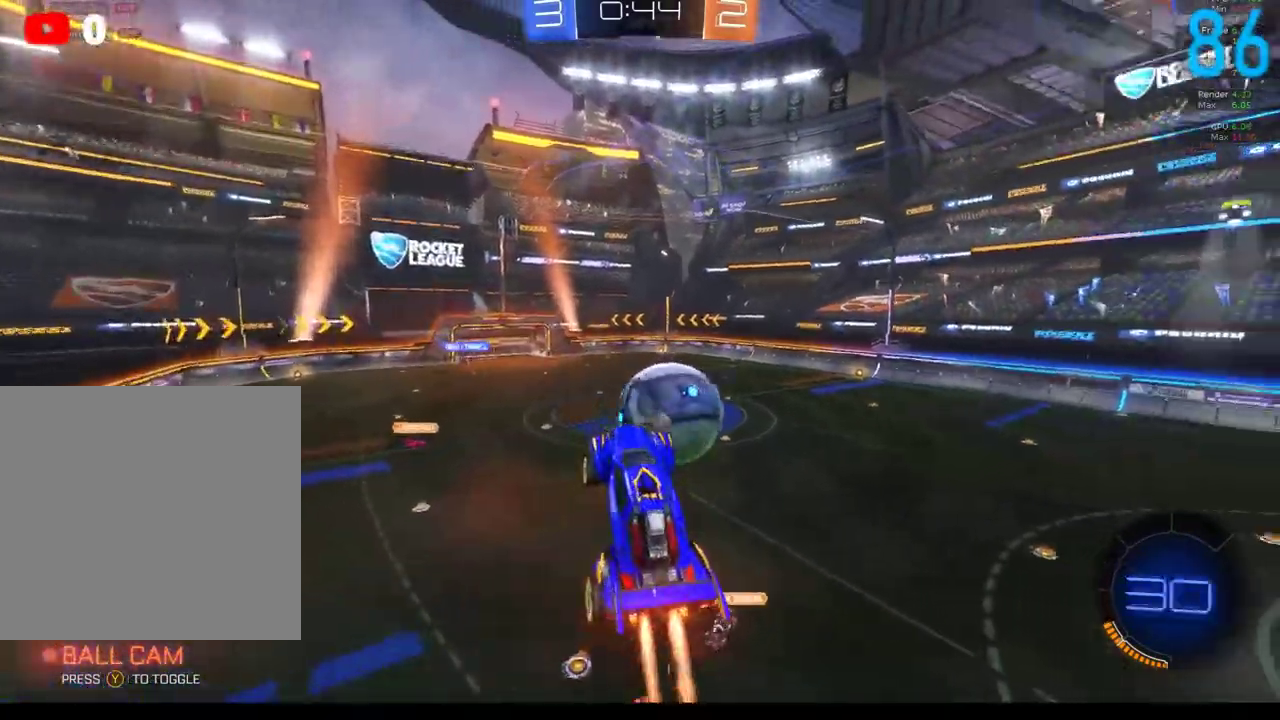
{"buttons": ["R2"], "left_stick": "center", "right_stick": "center", "events": [[117, "B", "up"], [300, "left_stick", "up-right"], [400, "left_stick", "center"]]}
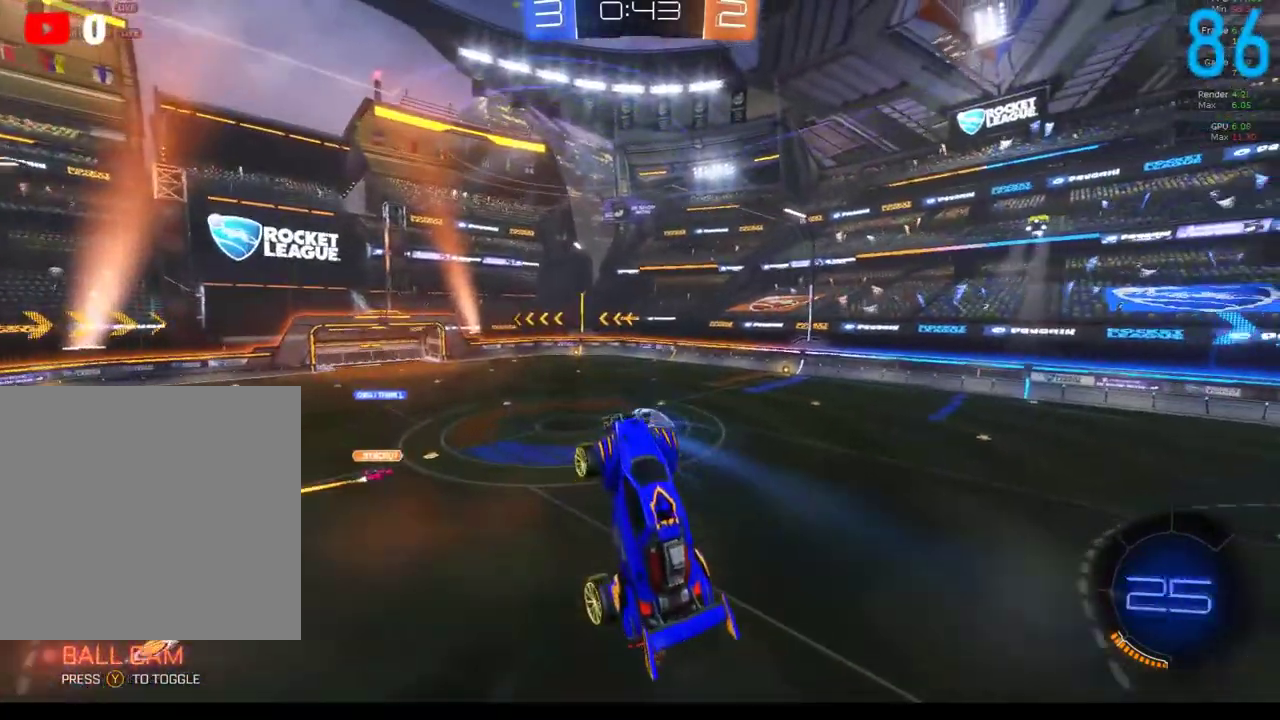
{"buttons": ["R2"], "left_stick": "center", "right_stick": "center", "events": [[183, "left_stick", "up"], [467, "left_stick", "center"]]}
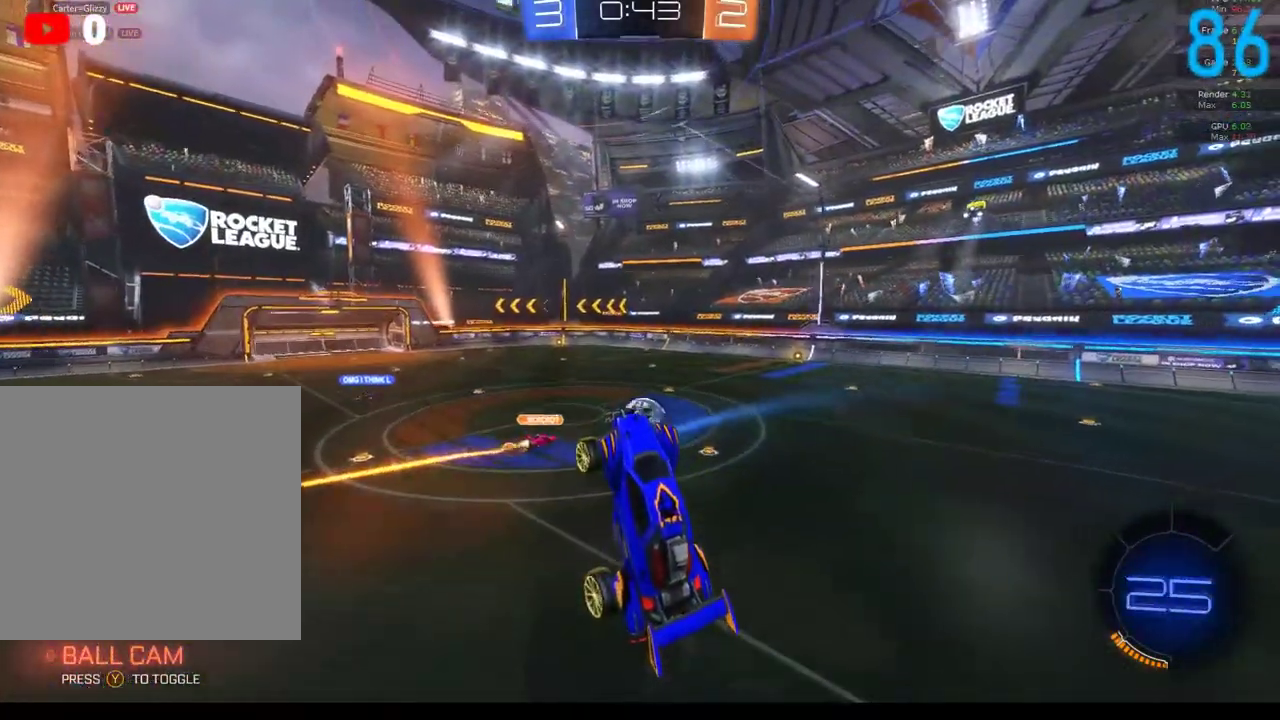
{"buttons": ["R2"], "left_stick": "center", "right_stick": "center", "events": [[117, "left_stick", "up-right"], [233, "left_stick", "right"], [400, "left_stick", "center"]]}
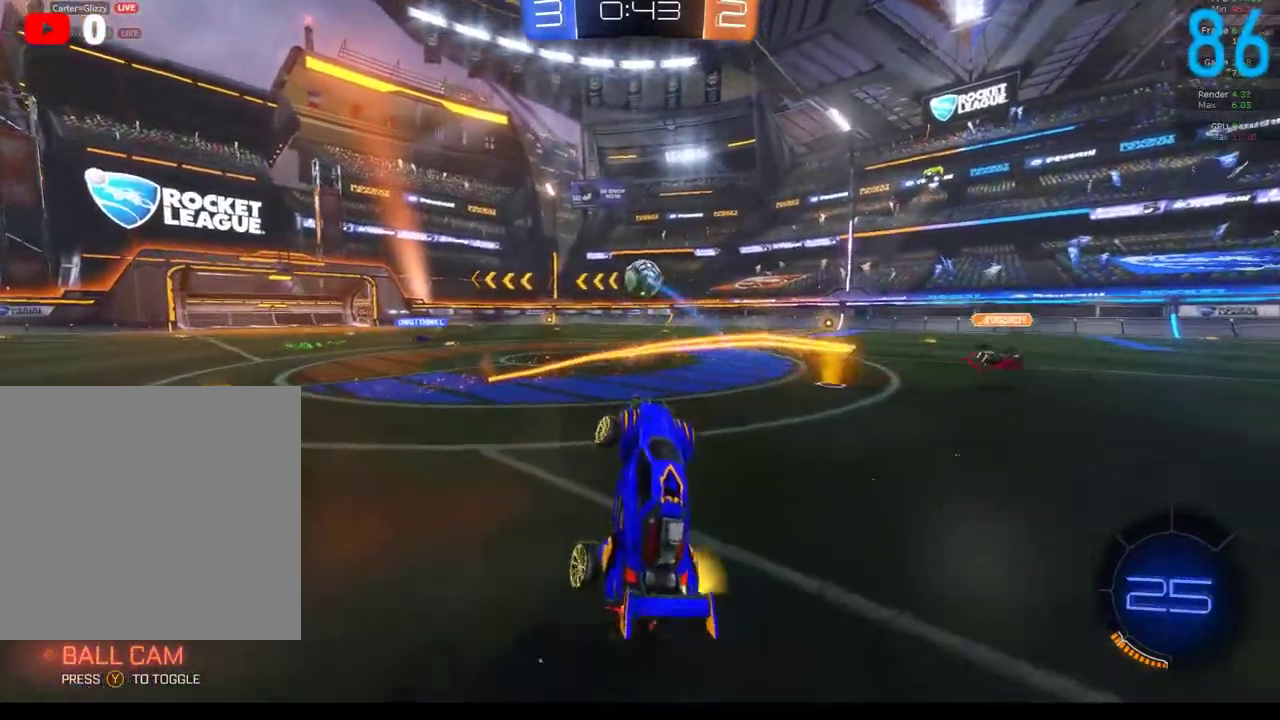
{"buttons": ["B", "R2"], "left_stick": "right", "right_stick": "center", "events": [[67, "left_stick", "left"], [150, "B", "down"], [183, "left_stick", "center"], [450, "left_stick", "right"]]}
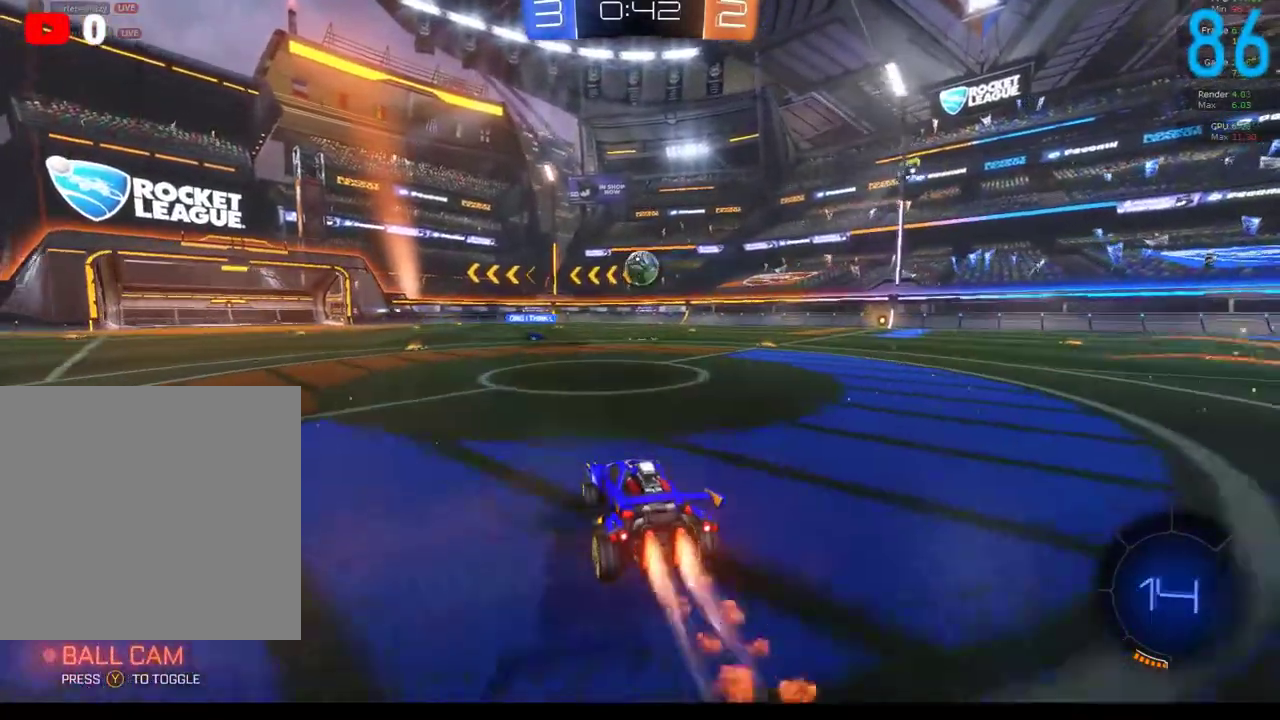
{"buttons": ["B", "R2"], "left_stick": "right", "right_stick": "center", "events": [[33, "left_stick", "up-right"], [83, "left_stick", "right"], [183, "Y", "down"], [350, "Y", "up"], [350, "left_stick", "center"], [450, "left_stick", "right"]]}
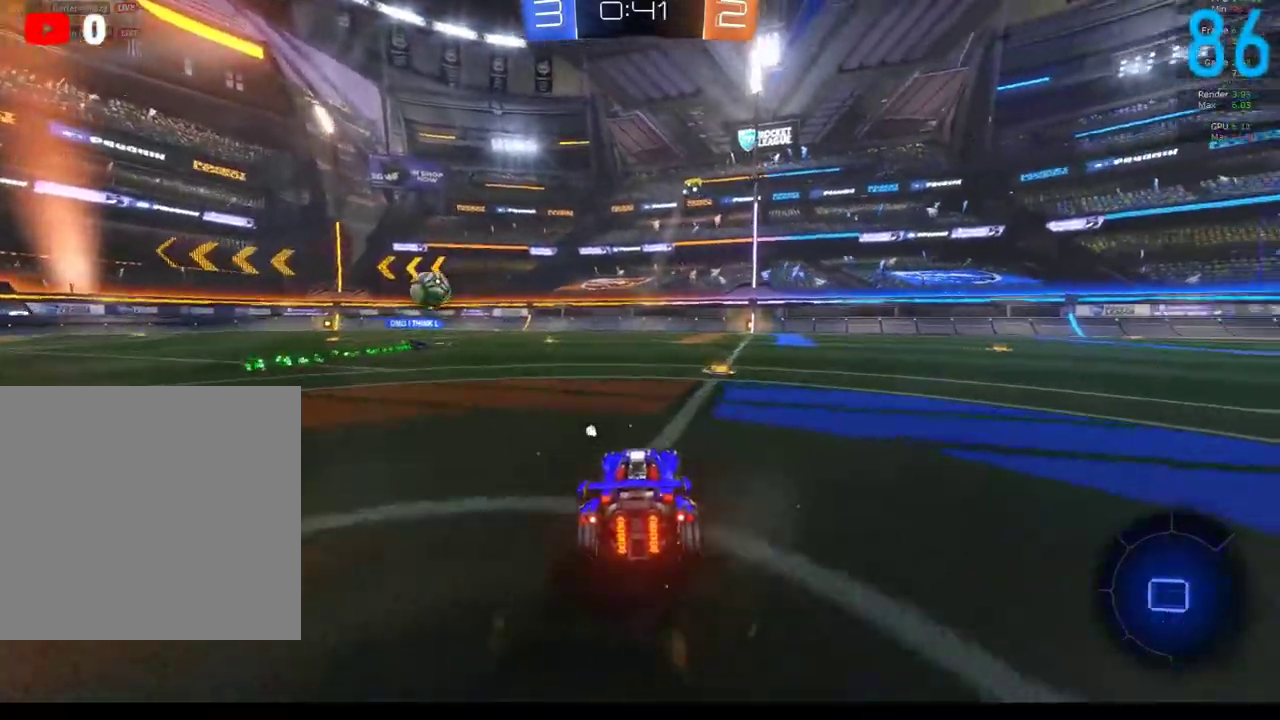
{"buttons": ["B"], "left_stick": "down-left", "right_stick": "center", "events": [[200, "left_stick", "center"], [283, "R2", "up"], [367, "left_stick", "down-left"]]}
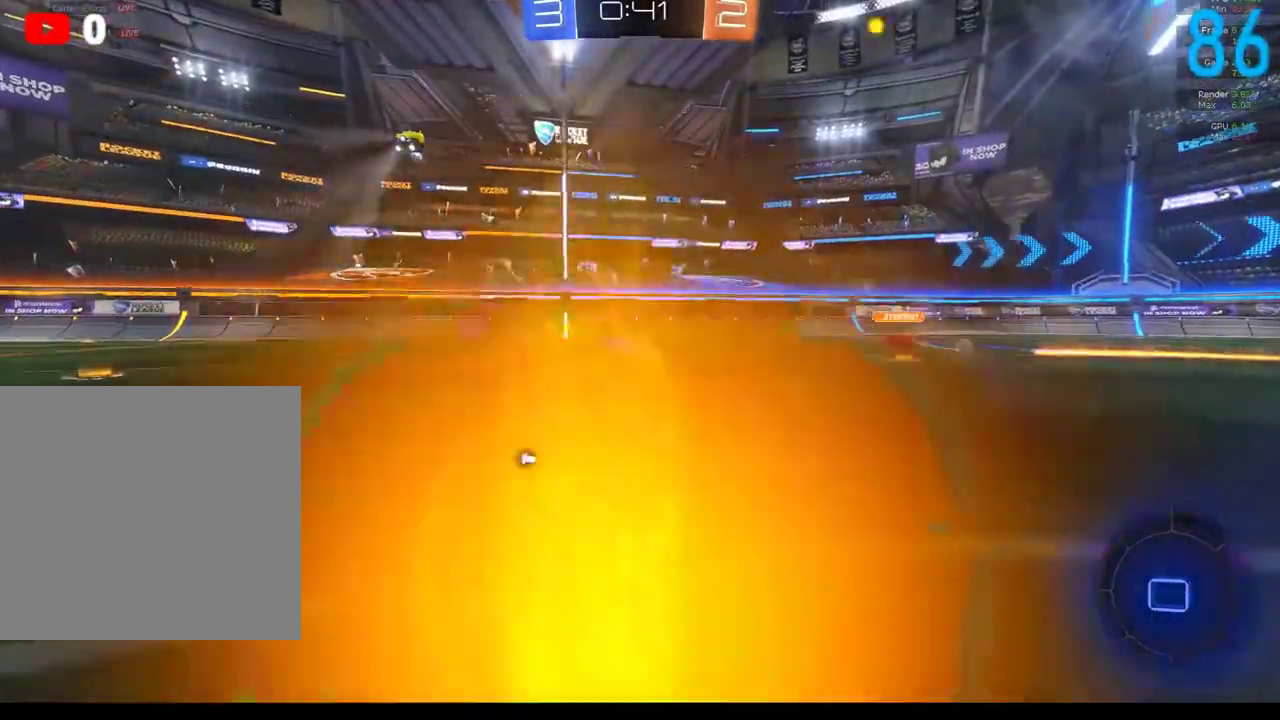
{"buttons": ["B"], "left_stick": "left", "right_stick": "center", "events": [[33, "left_stick", "center"], [200, "left_stick", "down-left"], [283, "left_stick", "left"], [350, "left_stick", "center"], [467, "left_stick", "left"]]}
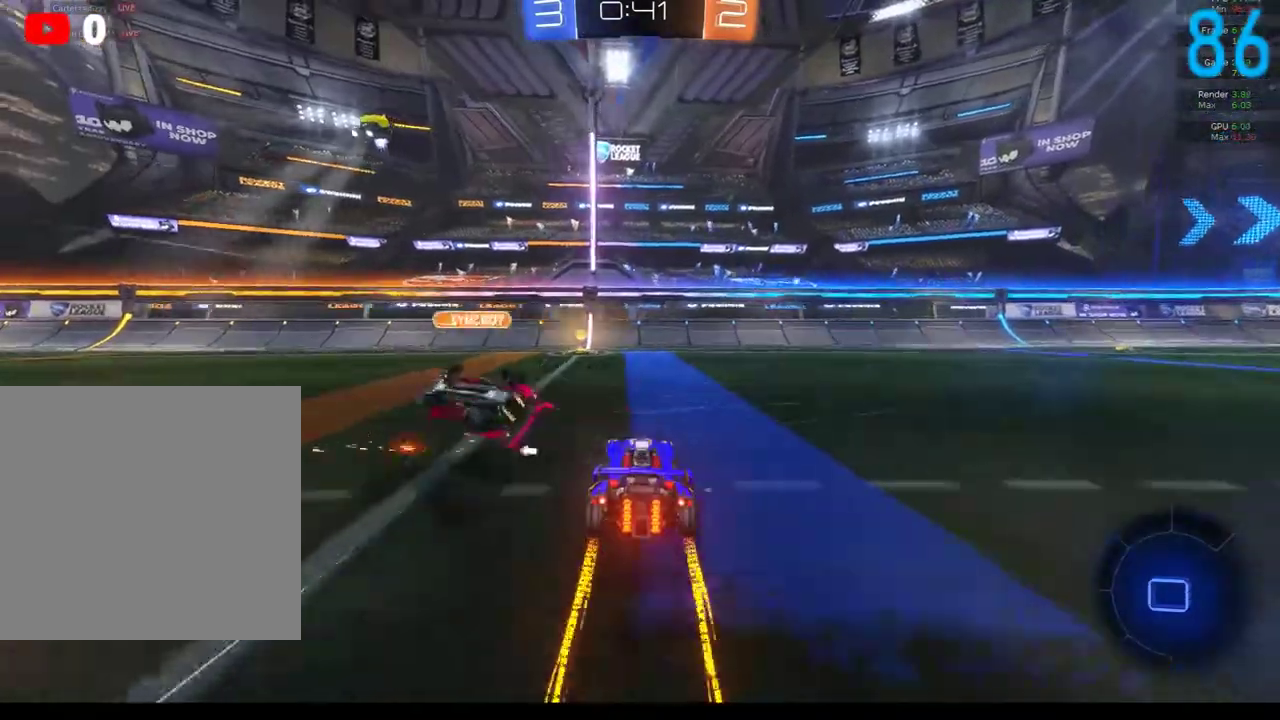
{"buttons": [], "left_stick": "left", "right_stick": "center", "events": [[83, "left_stick", "center"], [133, "R2", "down"], [217, "B", "up"], [250, "Y", "down"], [300, "left_stick", "left"], [333, "Y", "up"], [450, "R2", "up"]]}
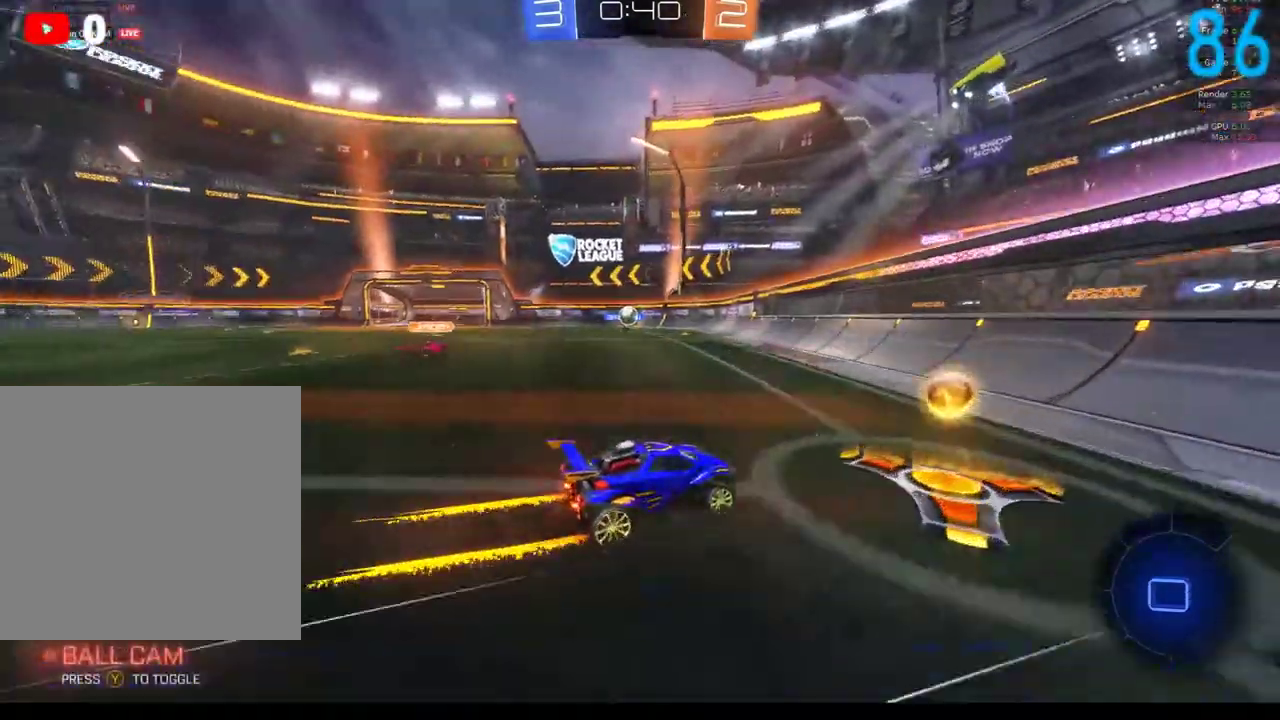
{"buttons": [], "left_stick": "left", "right_stick": "center", "events": [[300, "R2", "down"], [350, "R2", "up"]]}